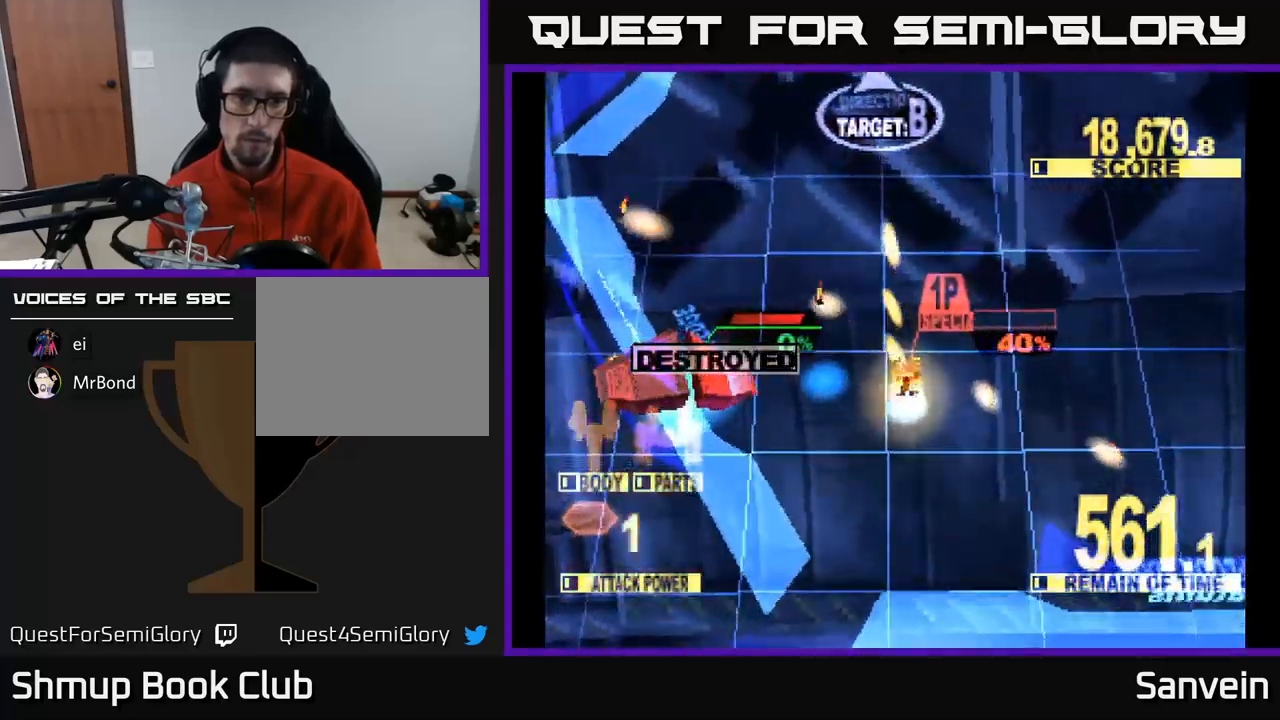
Gameplay with a controller (Xbox layout); each line is a JSON object with the inputs held at the frame after it. "events" lists button and stick changes between this image and that frame as [ms after this image, input, new state], when the widget could be followed in between.
{"buttons": ["DPAD_UP"], "left_stick": "center", "right_stick": "center", "events": [[17, "DPAD_RIGHT", "up"], [50, "DPAD_RIGHT", "down"], [217, "X", "up"], [350, "DPAD_RIGHT", "up"]]}
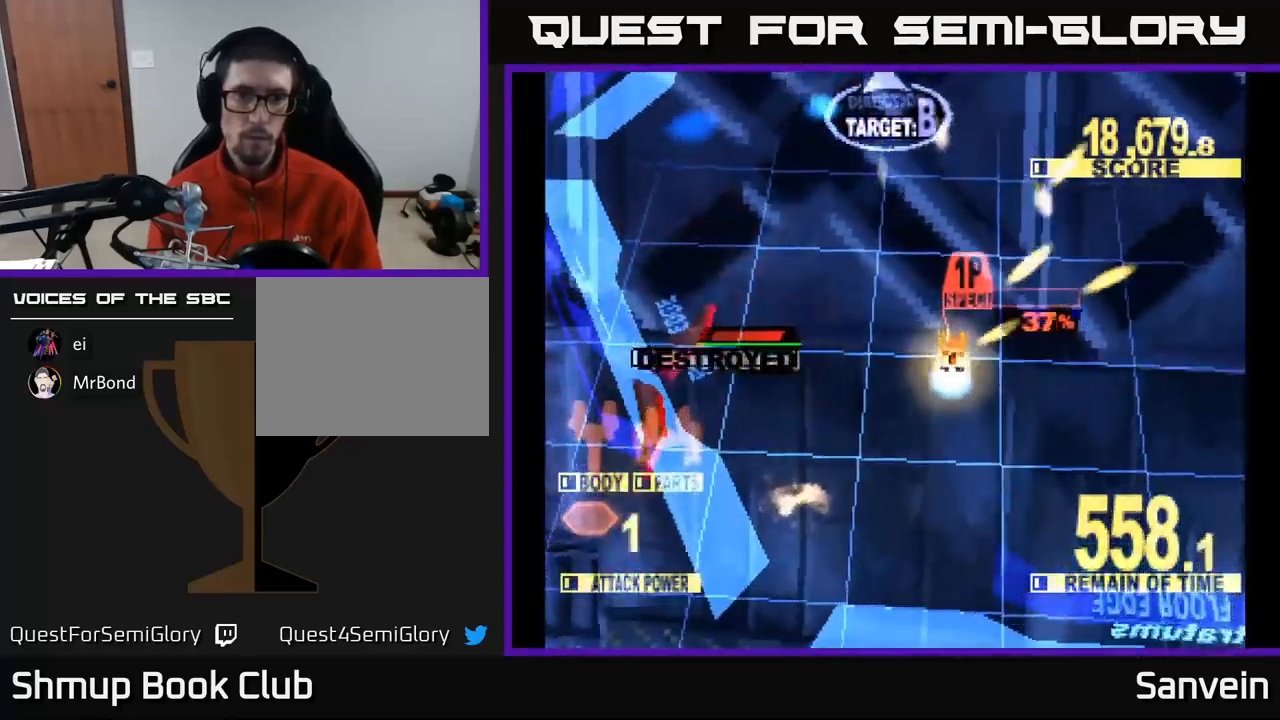
{"buttons": ["X", "DPAD_UP"], "left_stick": "center", "right_stick": "center", "events": [[250, "X", "down"]]}
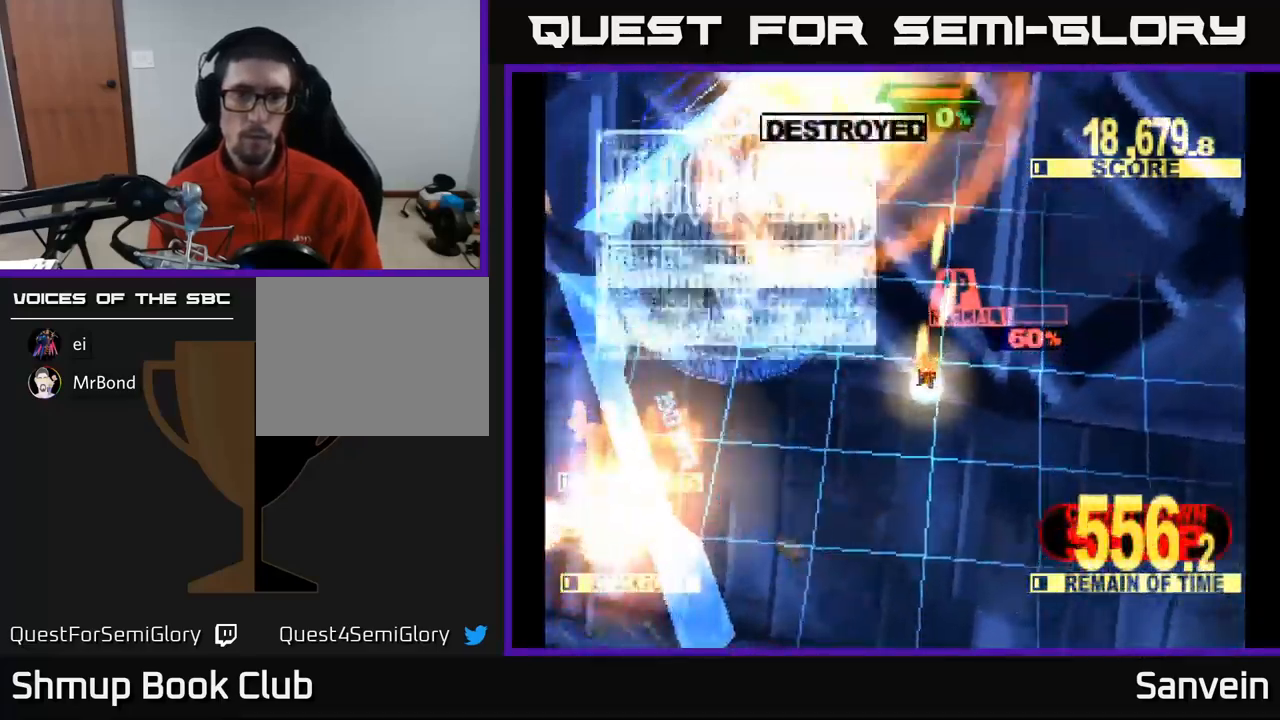
{"buttons": ["X", "DPAD_UP"], "left_stick": "center", "right_stick": "center", "events": []}
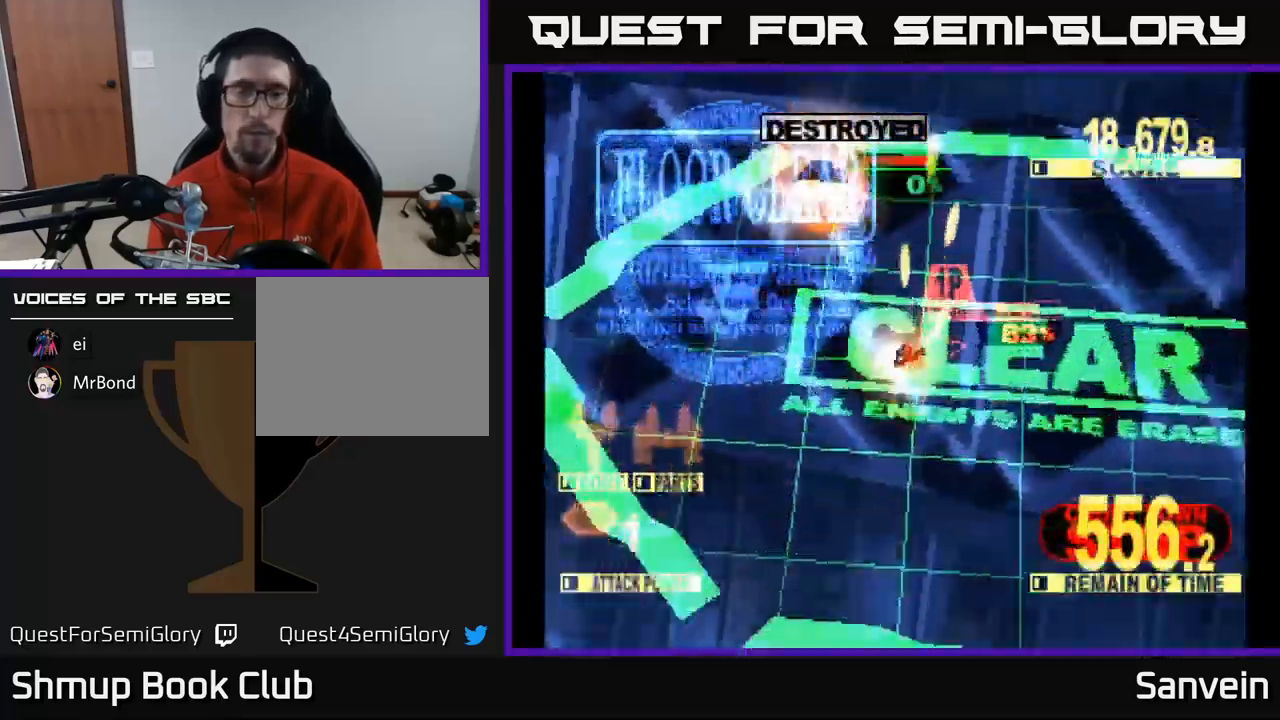
{"buttons": ["X", "DPAD_UP"], "left_stick": "center", "right_stick": "center", "events": [[217, "A", "down"], [217, "X", "up"], [350, "X", "down"], [367, "A", "up"]]}
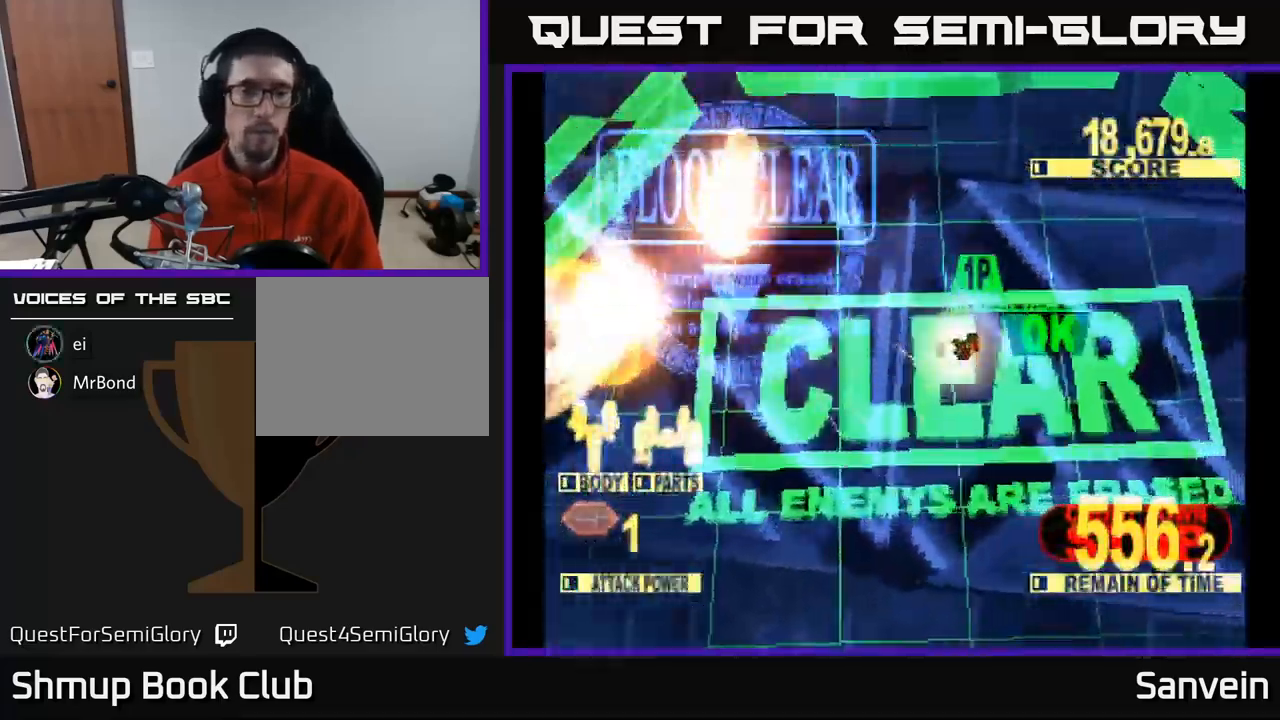
{"buttons": ["X", "DPAD_RIGHT"], "left_stick": "center", "right_stick": "center", "events": [[17, "X", "up"], [33, "A", "down"], [33, "DPAD_UP", "up"], [167, "X", "down"], [183, "A", "up"], [350, "X", "up"], [367, "A", "down"], [467, "DPAD_RIGHT", "down"], [500, "A", "up"], [500, "X", "down"]]}
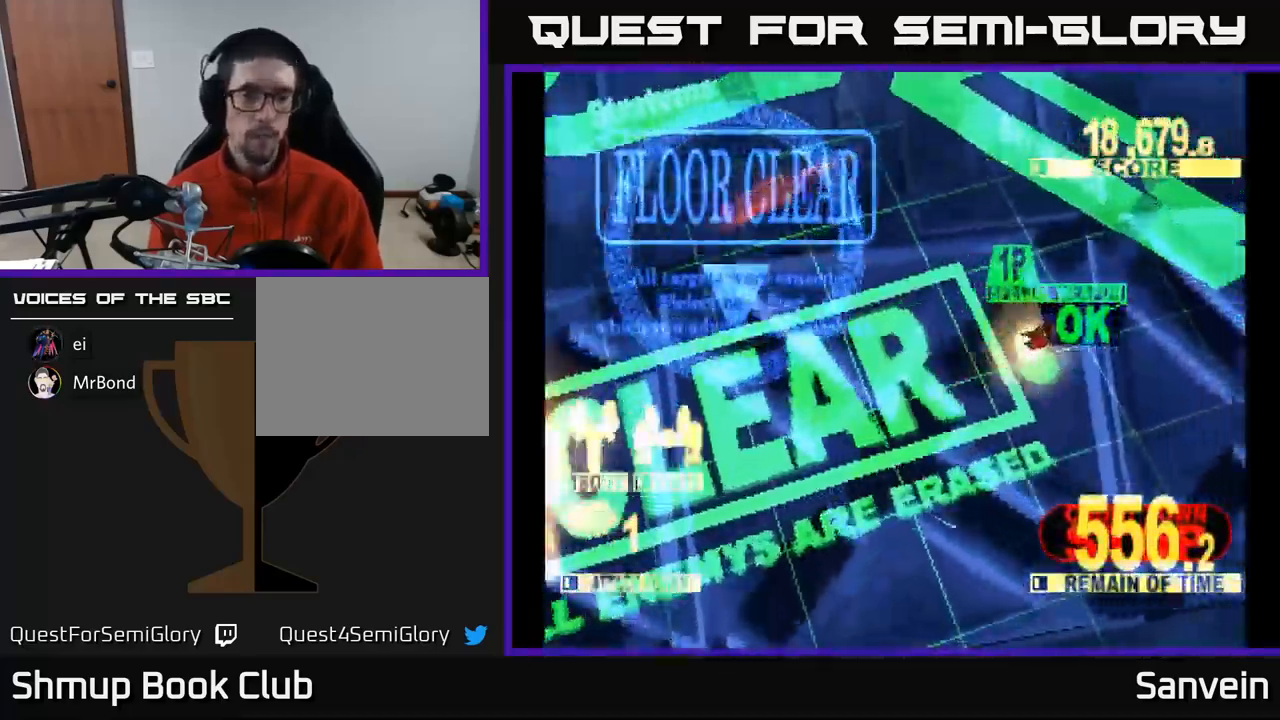
{"buttons": ["A"], "left_stick": "center", "right_stick": "center", "events": [[133, "DPAD_RIGHT", "up"], [167, "X", "up"], [183, "A", "down"], [283, "X", "down"], [317, "A", "up"], [467, "X", "up"], [483, "A", "down"]]}
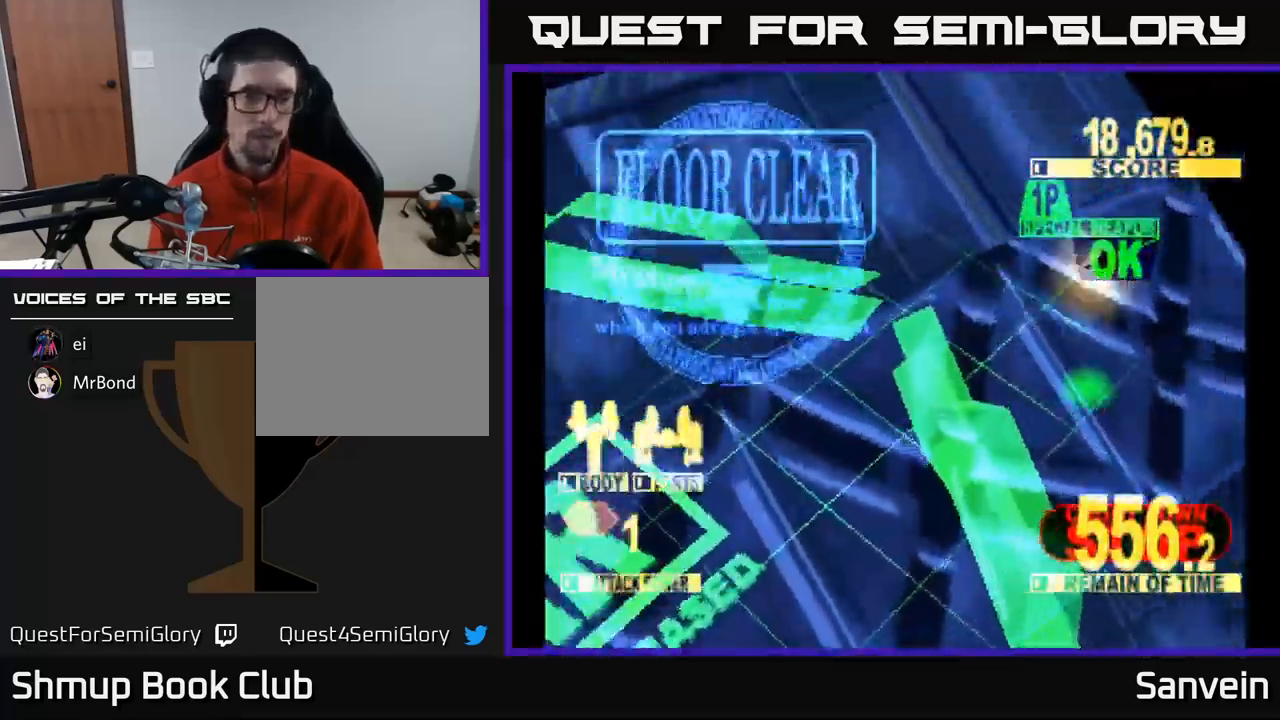
{"buttons": [], "left_stick": "center", "right_stick": "center", "events": [[117, "A", "up"], [117, "X", "down"], [233, "X", "up"], [333, "A", "down"], [450, "A", "up"]]}
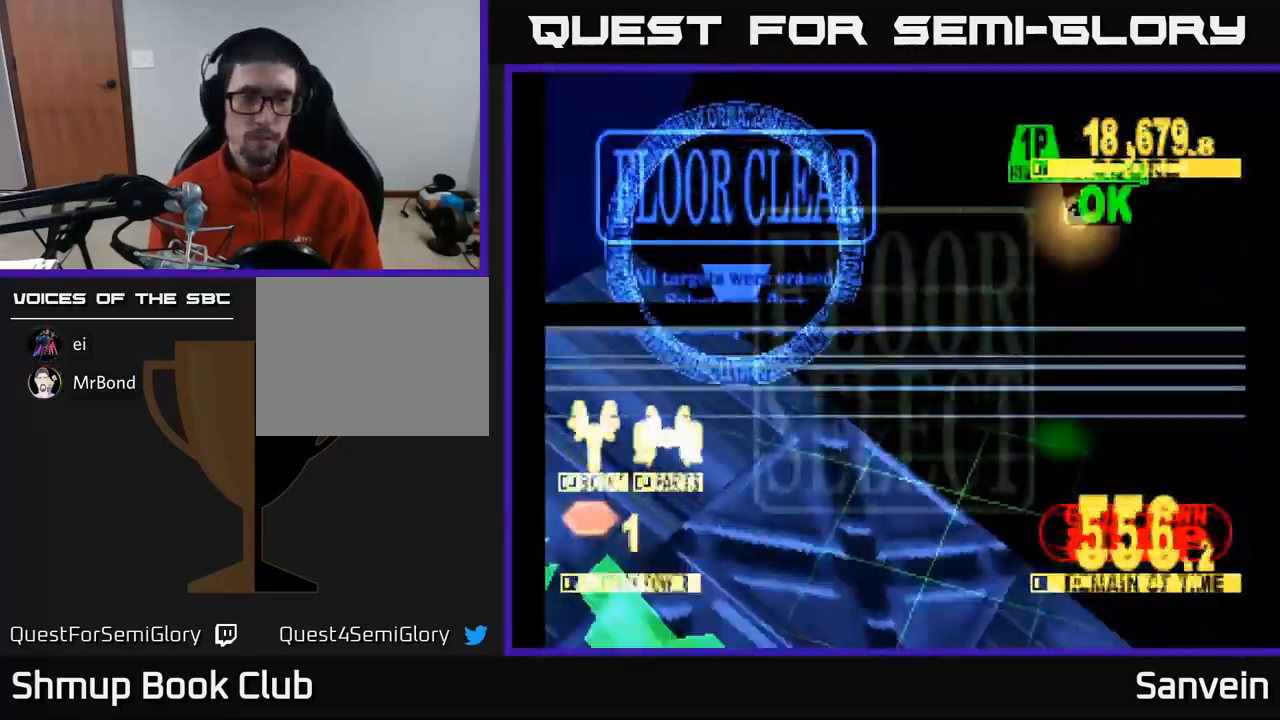
{"buttons": [], "left_stick": "center", "right_stick": "center", "events": [[33, "A", "down"], [133, "A", "up"]]}
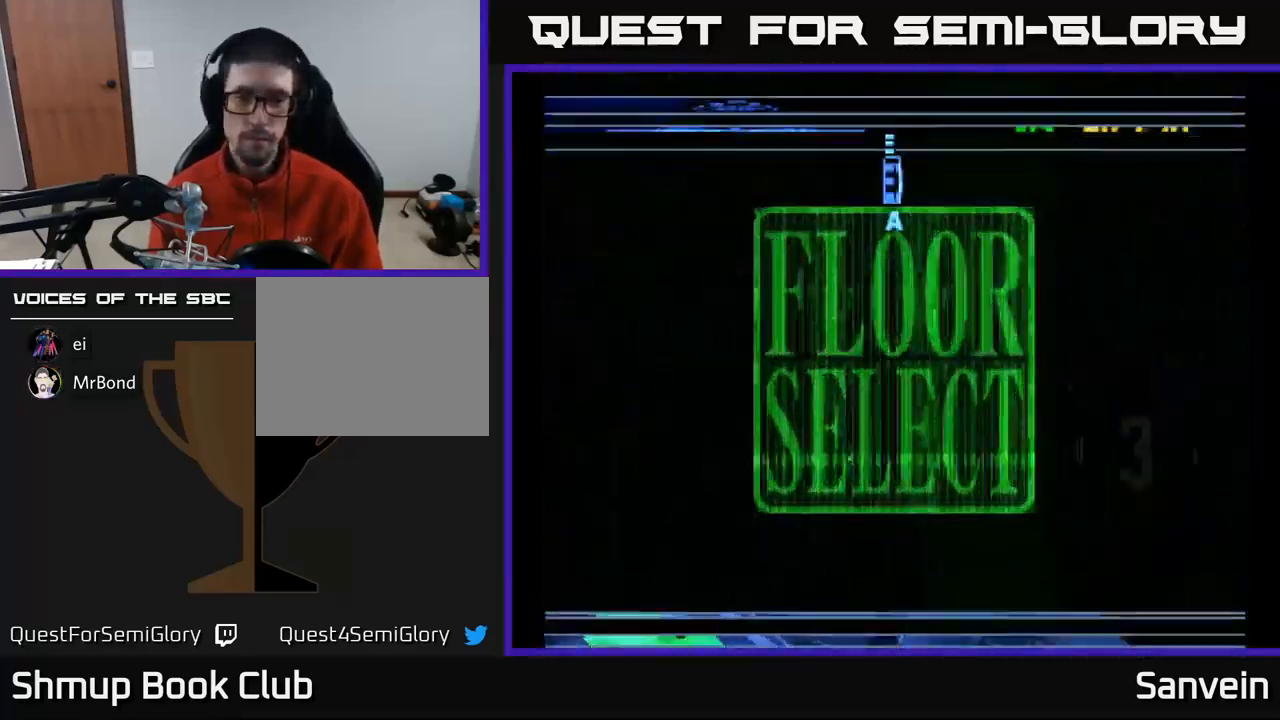
{"buttons": ["DPAD_RIGHT"], "left_stick": "center", "right_stick": "center", "events": [[400, "DPAD_RIGHT", "down"]]}
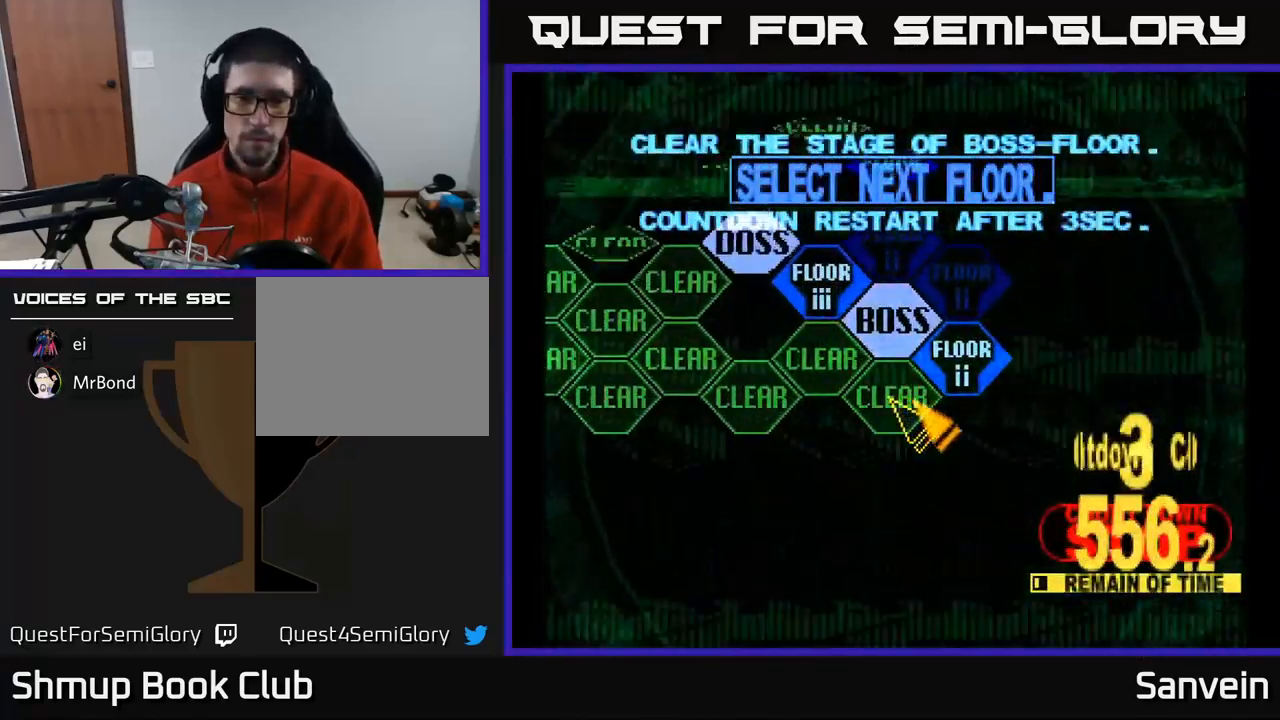
{"buttons": ["X", "DPAD_UP"], "left_stick": "center", "right_stick": "center", "events": [[50, "DPAD_UP", "down"], [67, "DPAD_RIGHT", "up"], [199, "A", "down"], [199, "DPAD_UP", "up"], [316, "A", "up"], [383, "DPAD_UP", "down"], [399, "X", "down"]]}
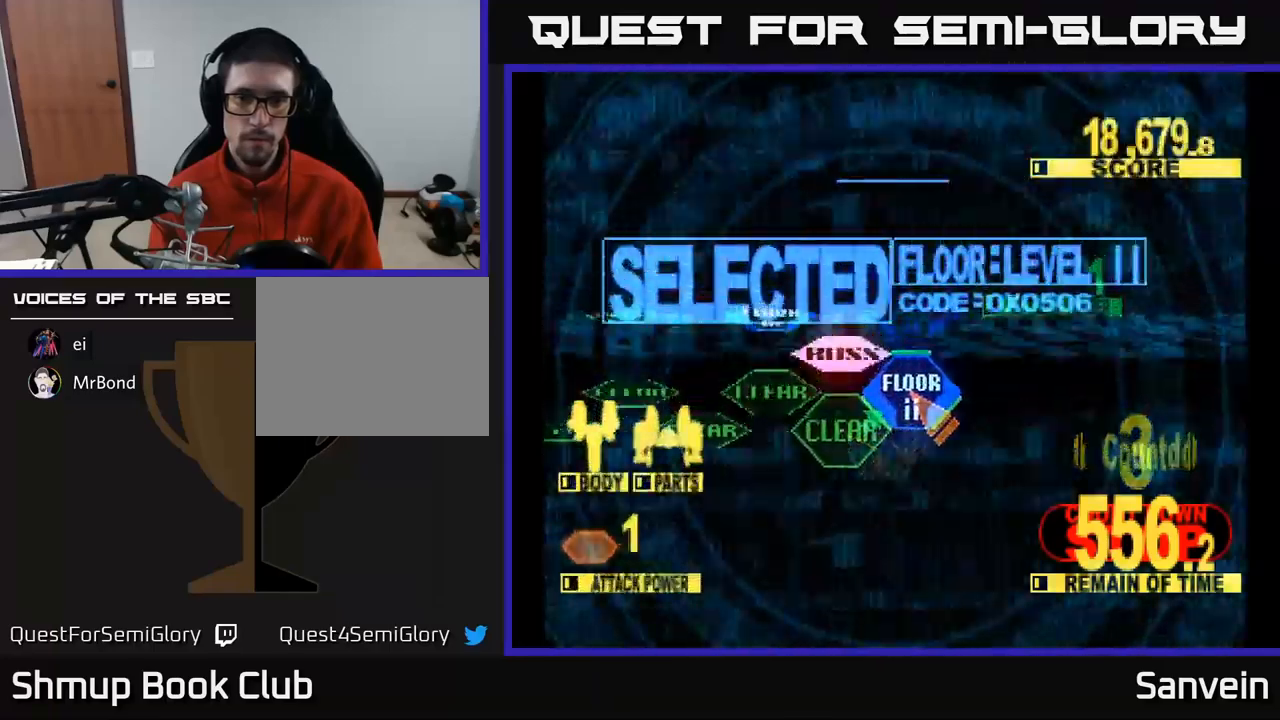
{"buttons": ["X", "DPAD_UP"], "left_stick": "center", "right_stick": "center", "events": []}
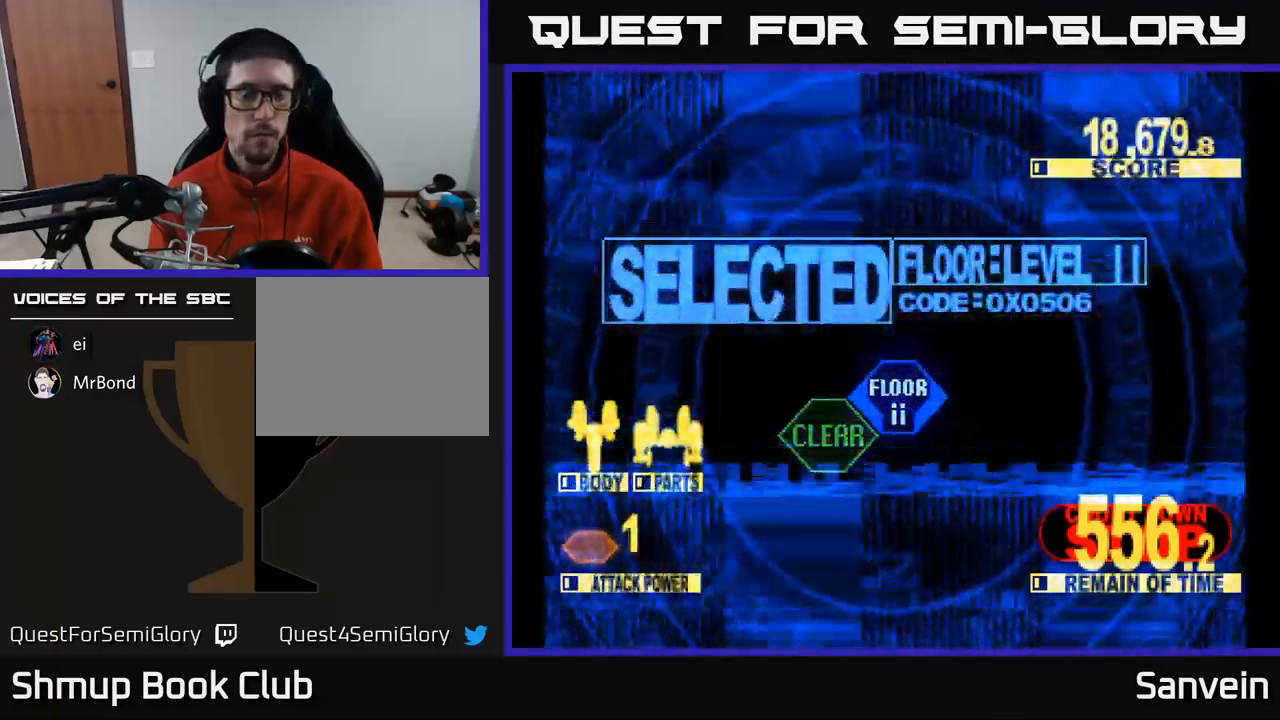
{"buttons": ["X", "DPAD_UP"], "left_stick": "center", "right_stick": "center", "events": [[317, "DPAD_LEFT", "down"], [417, "DPAD_LEFT", "up"]]}
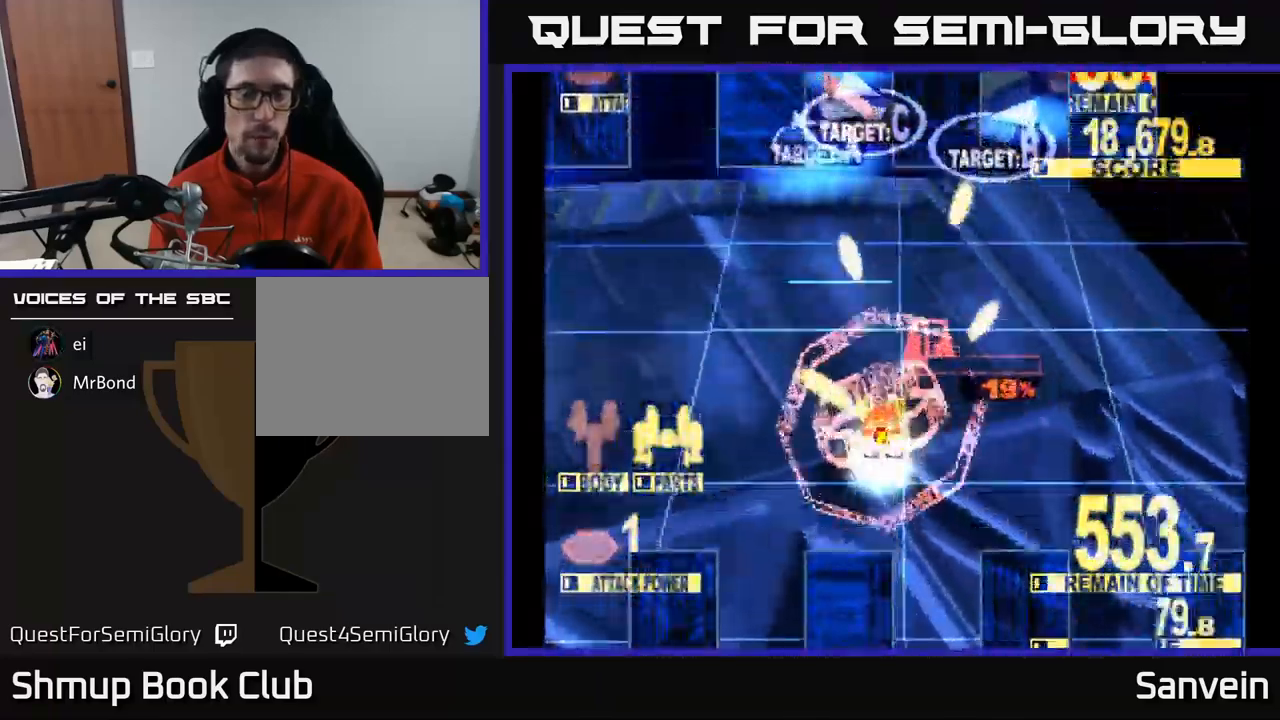
{"buttons": ["X", "DPAD_UP", "DPAD_RIGHT"], "left_stick": "center", "right_stick": "center", "events": [[417, "DPAD_RIGHT", "down"]]}
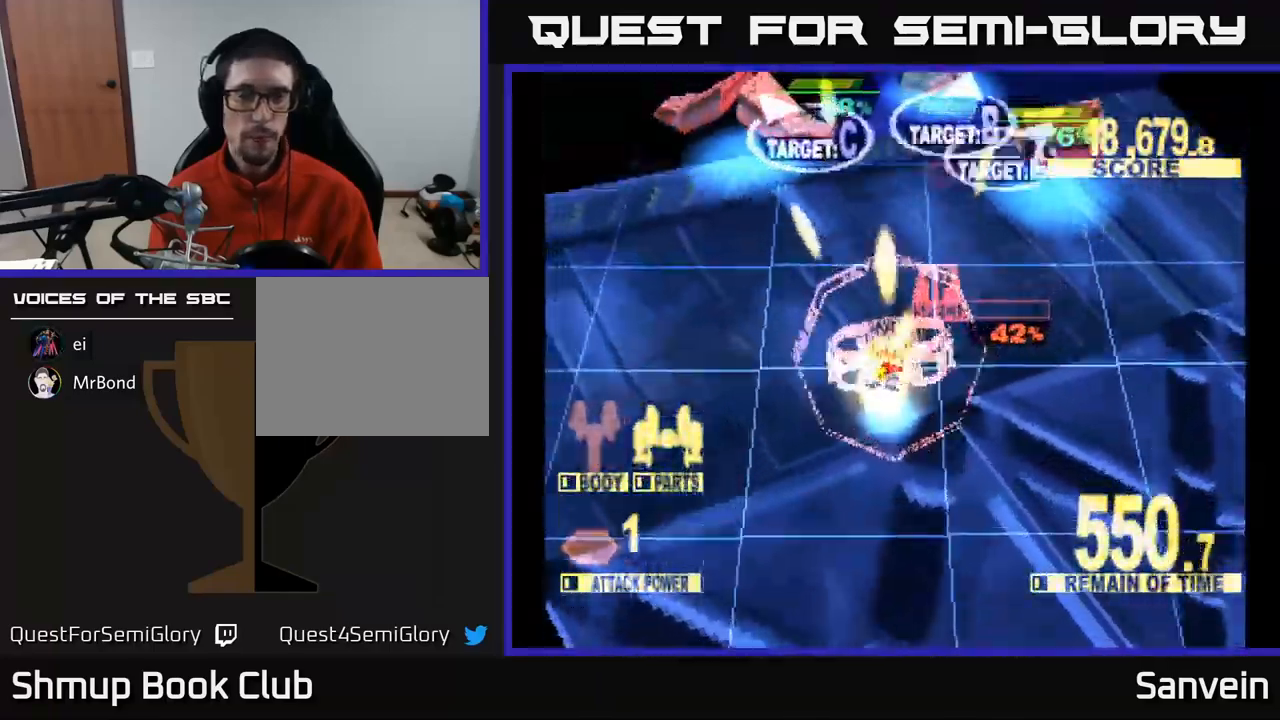
{"buttons": ["X", "DPAD_RIGHT"], "left_stick": "center", "right_stick": "center", "events": [[283, "DPAD_UP", "up"], [333, "DPAD_DOWN", "down"], [433, "DPAD_DOWN", "up"]]}
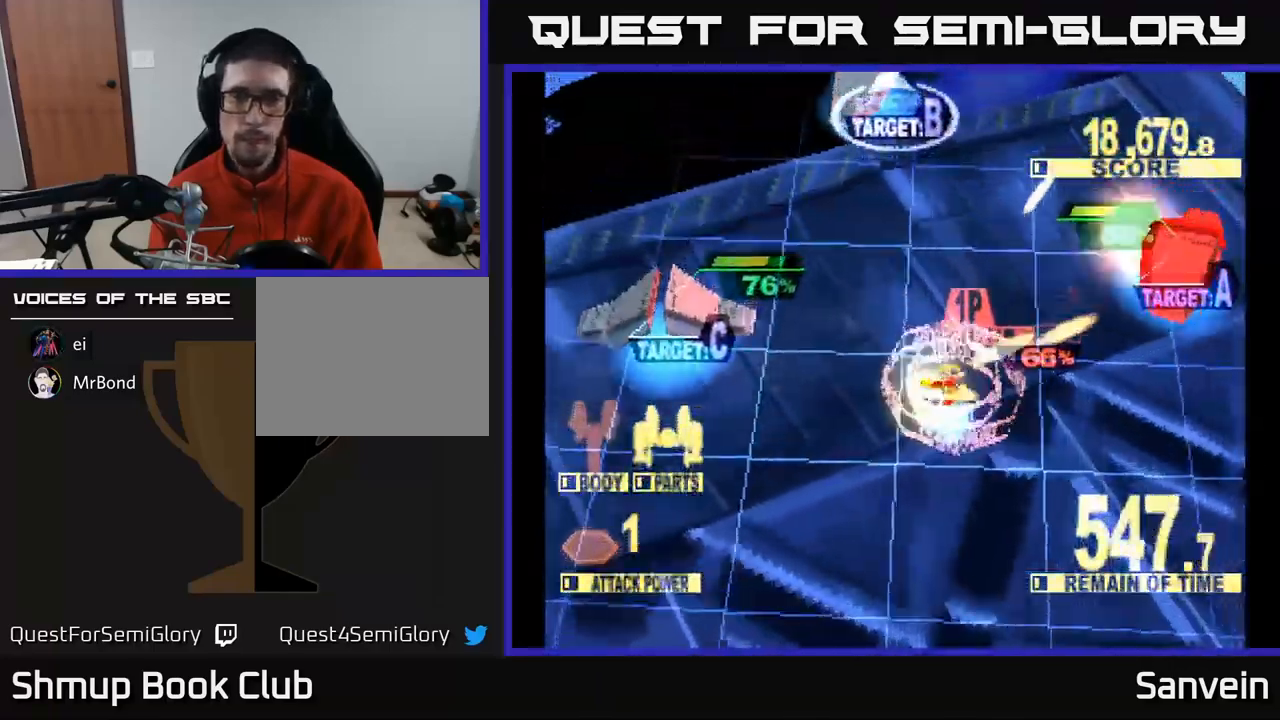
{"buttons": ["X", "DPAD_UP", "DPAD_RIGHT"], "left_stick": "center", "right_stick": "center", "events": [[50, "DPAD_UP", "down"]]}
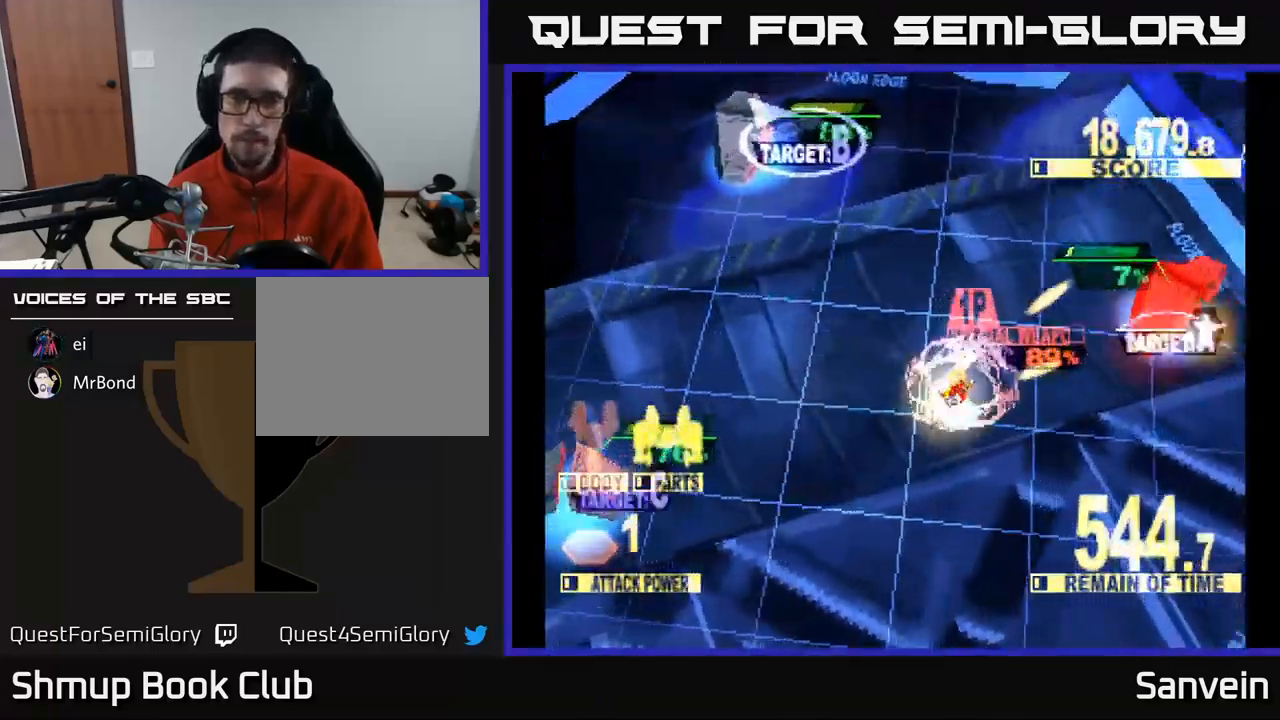
{"buttons": ["DPAD_UP", "DPAD_LEFT"], "left_stick": "center", "right_stick": "center", "events": [[50, "DPAD_RIGHT", "up"], [50, "DPAD_UP", "up"], [83, "DPAD_DOWN", "down"], [83, "DPAD_LEFT", "down"], [150, "X", "up"], [433, "DPAD_DOWN", "up"], [483, "DPAD_UP", "down"]]}
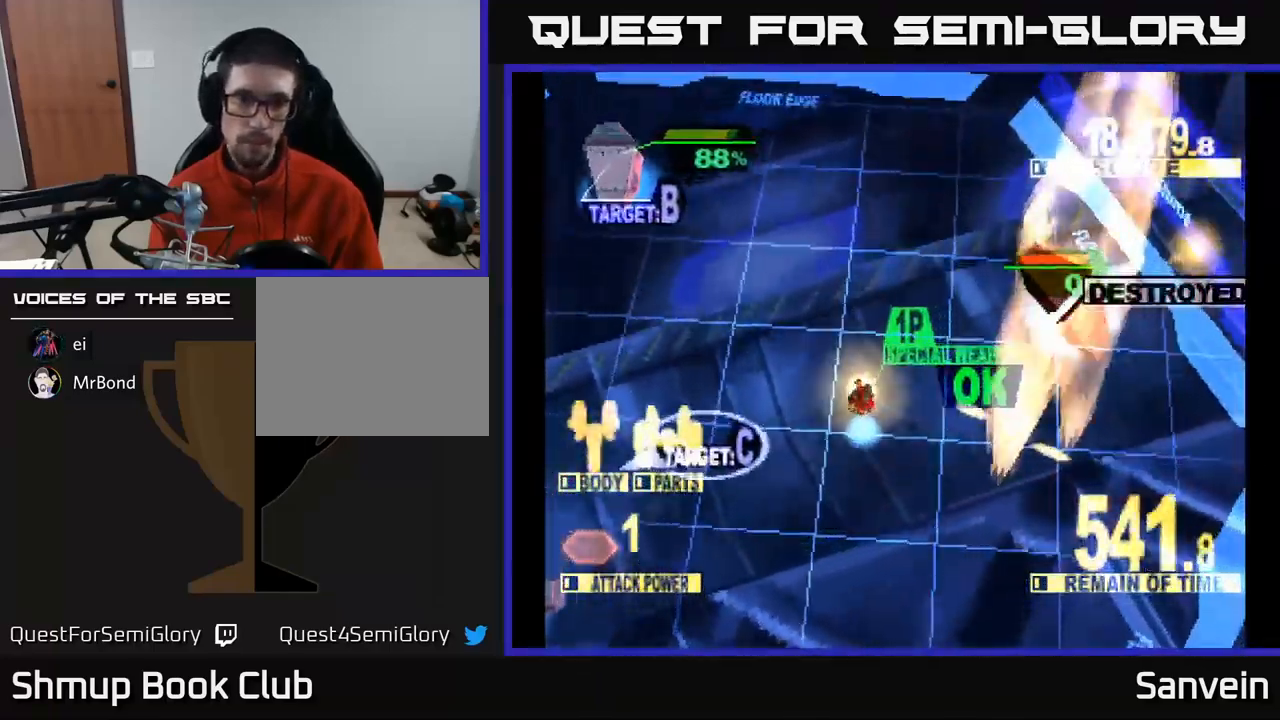
{"buttons": ["X", "DPAD_LEFT"], "left_stick": "center", "right_stick": "center", "events": [[67, "A", "down"], [100, "DPAD_UP", "up"], [150, "X", "down"], [217, "A", "up"], [300, "DPAD_UP", "down"], [433, "DPAD_UP", "up"]]}
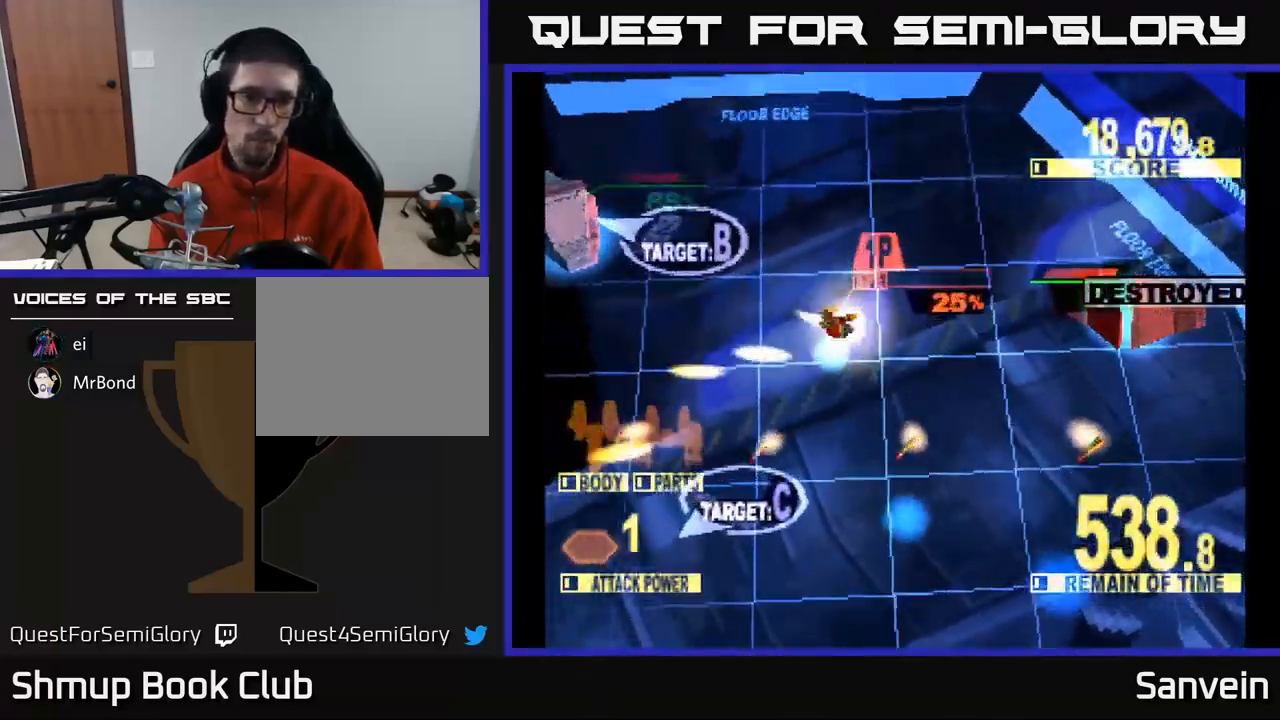
{"buttons": ["X", "DPAD_LEFT"], "left_stick": "center", "right_stick": "center", "events": []}
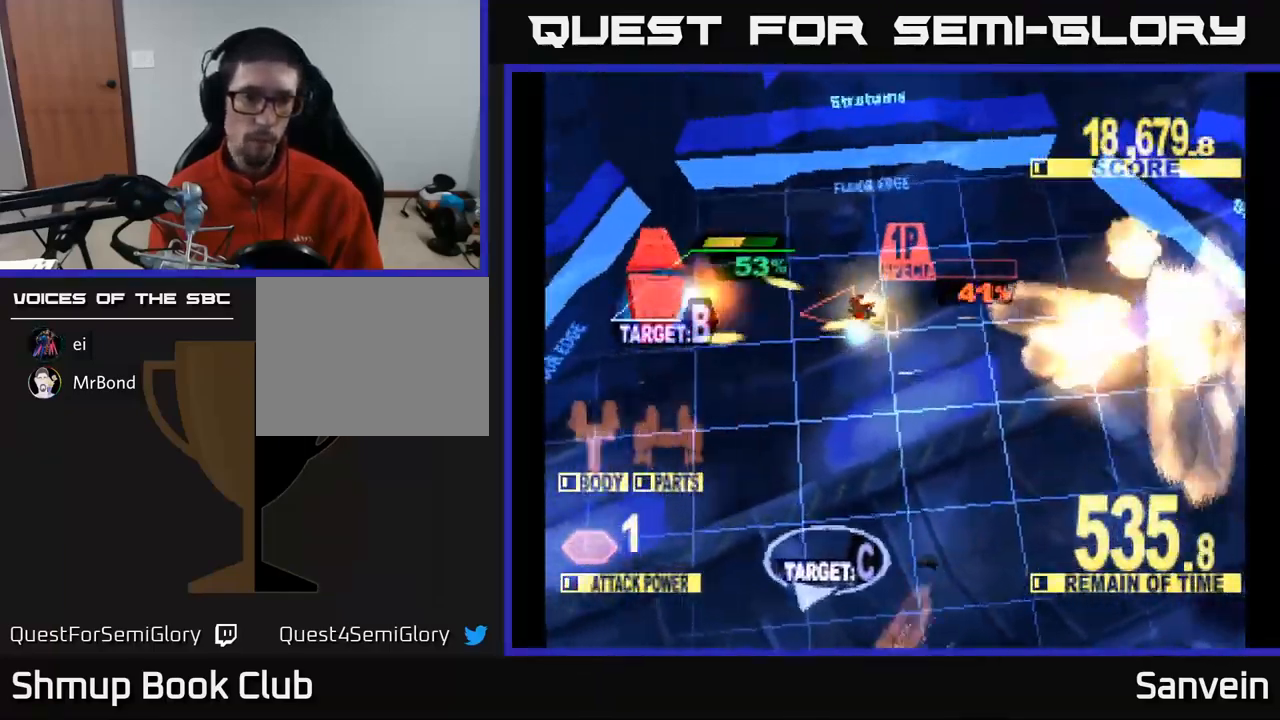
{"buttons": ["X", "DPAD_DOWN"], "left_stick": "center", "right_stick": "center", "events": [[417, "DPAD_DOWN", "down"], [483, "DPAD_LEFT", "up"]]}
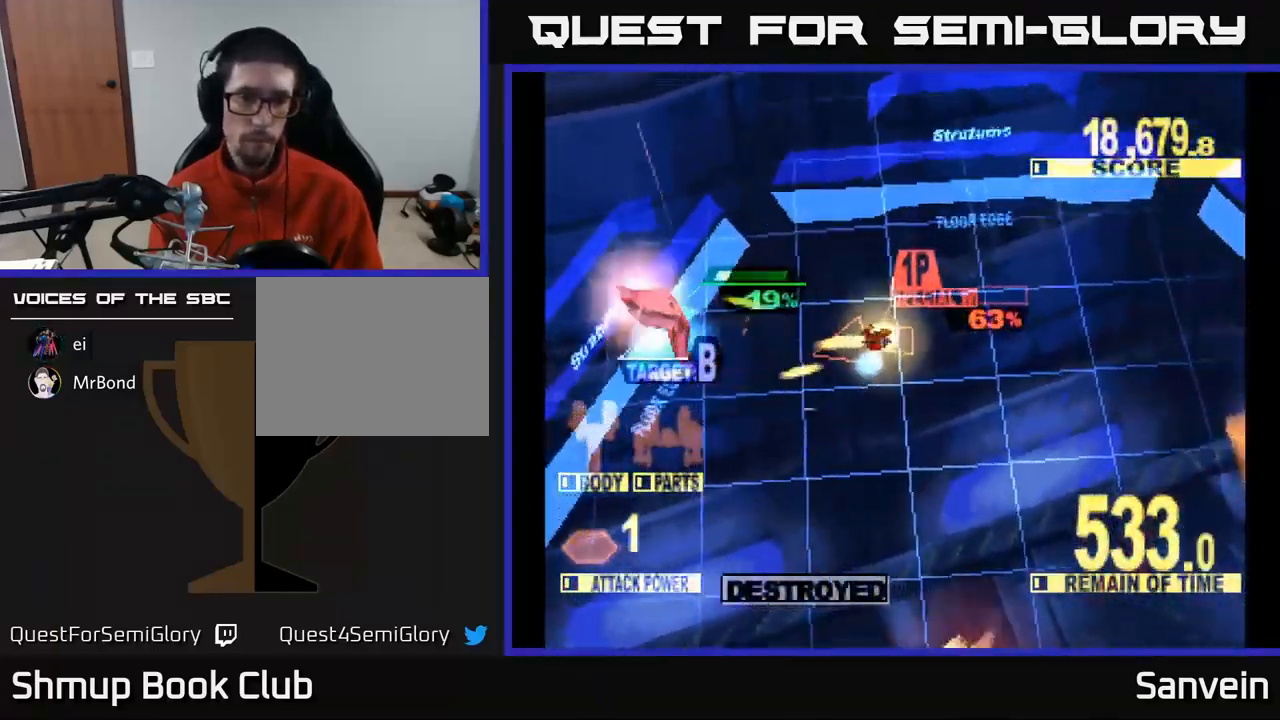
{"buttons": ["X", "DPAD_DOWN"], "left_stick": "center", "right_stick": "center", "events": [[83, "X", "up"], [150, "X", "down"]]}
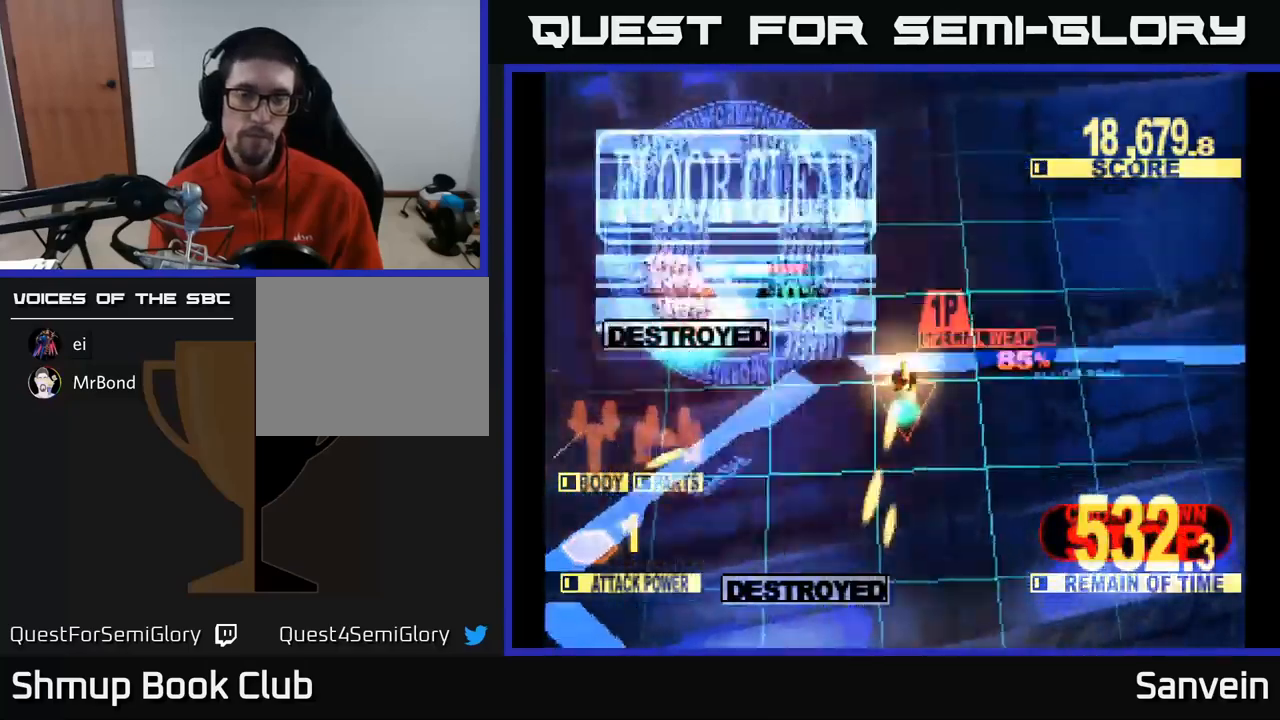
{"buttons": ["A", "X", "DPAD_DOWN"], "left_stick": "center", "right_stick": "center", "events": [[500, "A", "down"]]}
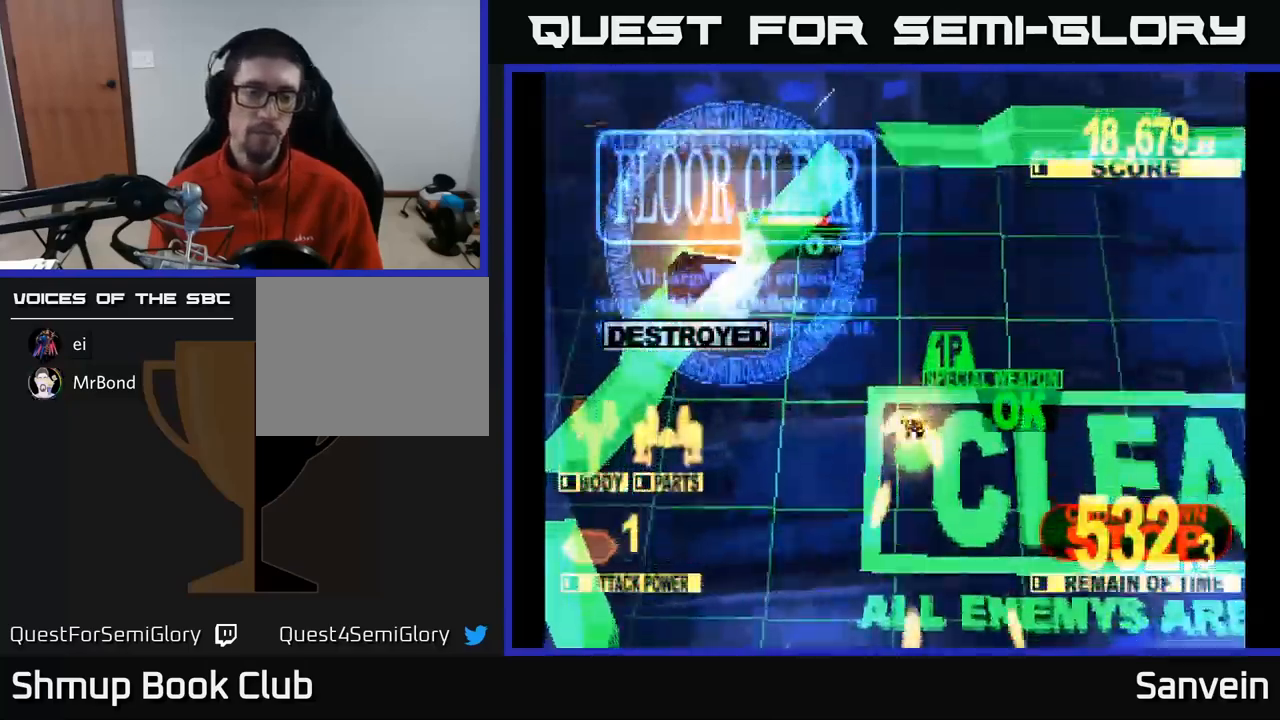
{"buttons": [], "left_stick": "center", "right_stick": "center", "events": [[34, "X", "up"], [134, "A", "up"], [134, "X", "down"], [267, "A", "down"], [284, "DPAD_DOWN", "up"], [284, "X", "up"], [367, "X", "down"], [400, "A", "up"], [467, "X", "up"]]}
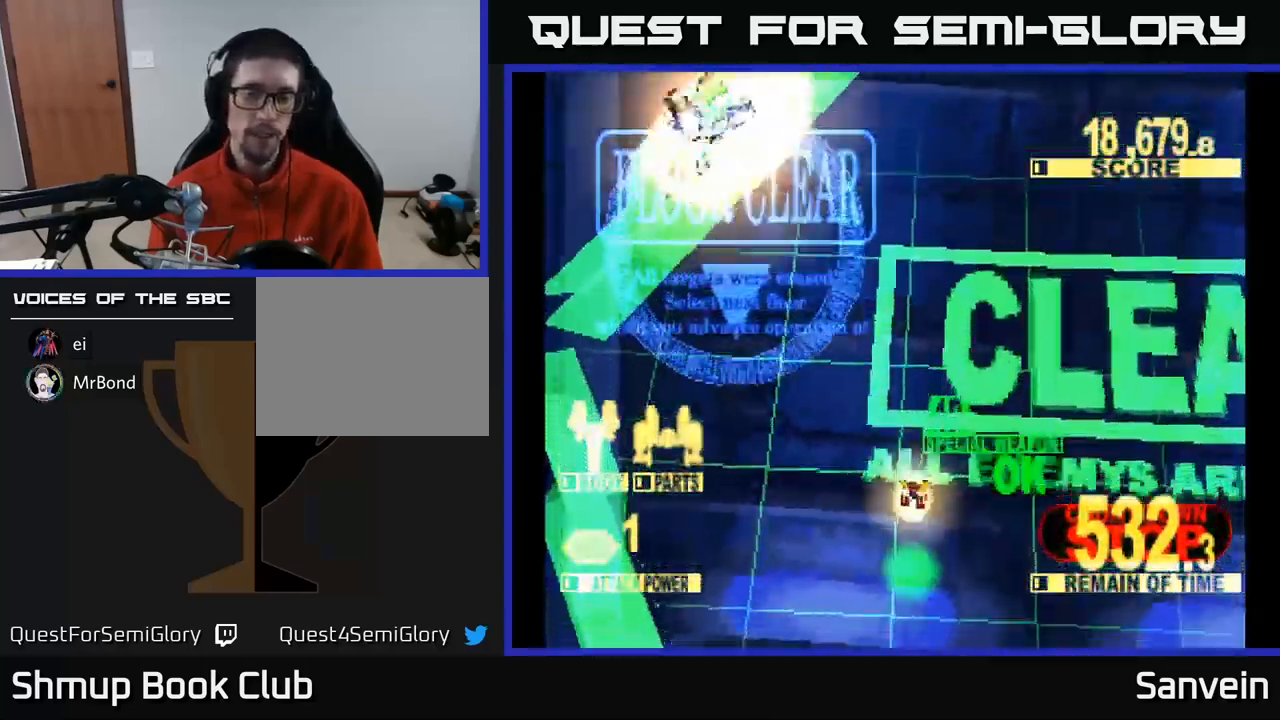
{"buttons": ["A"], "left_stick": "center", "right_stick": "center", "events": [[17, "A", "down"], [50, "X", "down"], [150, "X", "up"], [184, "A", "up"], [217, "A", "down"], [234, "X", "down"], [250, "A", "up"], [350, "X", "up"], [417, "A", "down"], [417, "X", "down"], [484, "X", "up"]]}
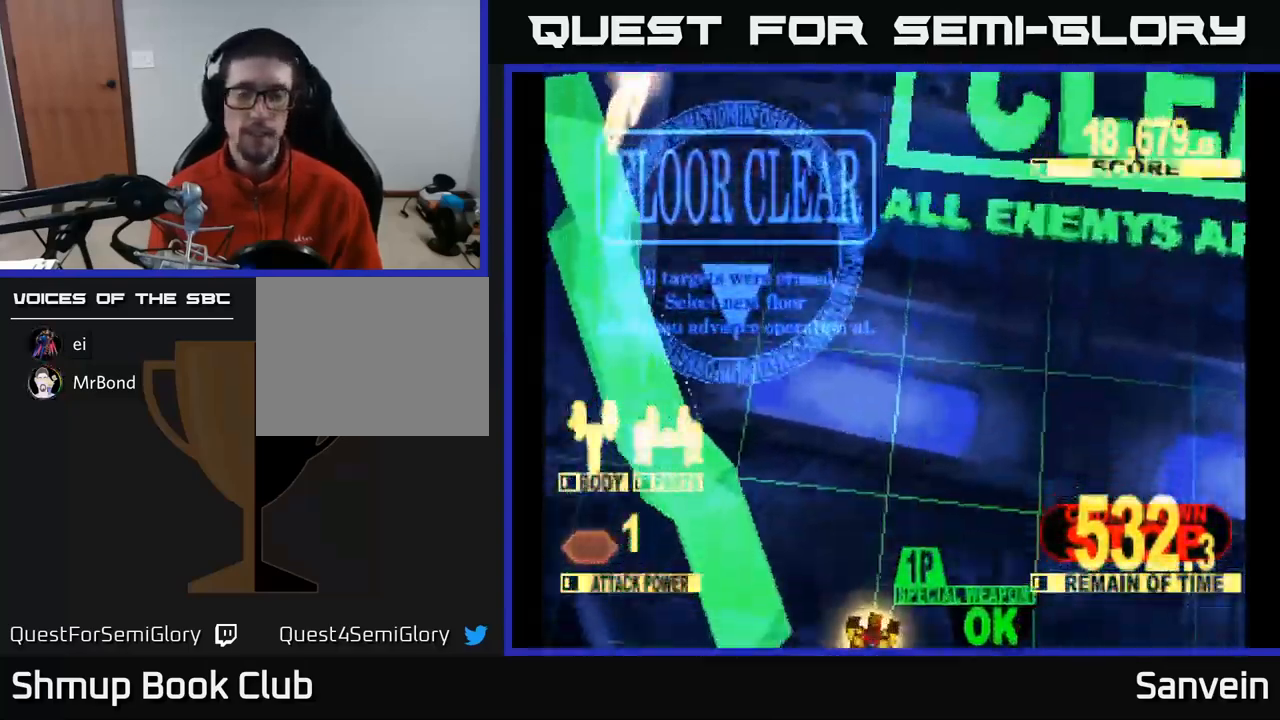
{"buttons": ["A", "X"], "left_stick": "center", "right_stick": "center", "events": [[84, "X", "down"], [100, "A", "up"], [200, "A", "down"], [217, "X", "up"], [284, "X", "down"], [317, "A", "up"], [417, "X", "up"], [434, "A", "down"], [500, "X", "down"]]}
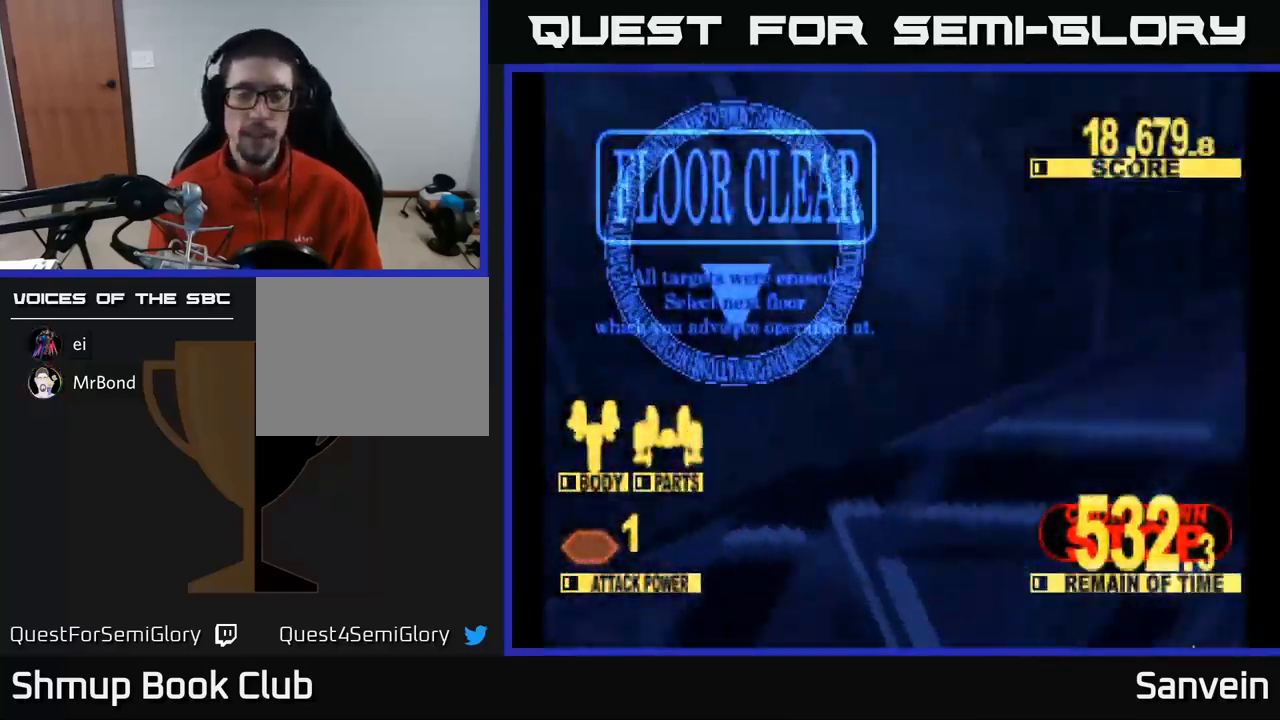
{"buttons": [], "left_stick": "center", "right_stick": "center", "events": [[50, "A", "up"], [134, "X", "up"], [150, "A", "down"], [217, "X", "down"], [267, "A", "up"], [350, "X", "up"]]}
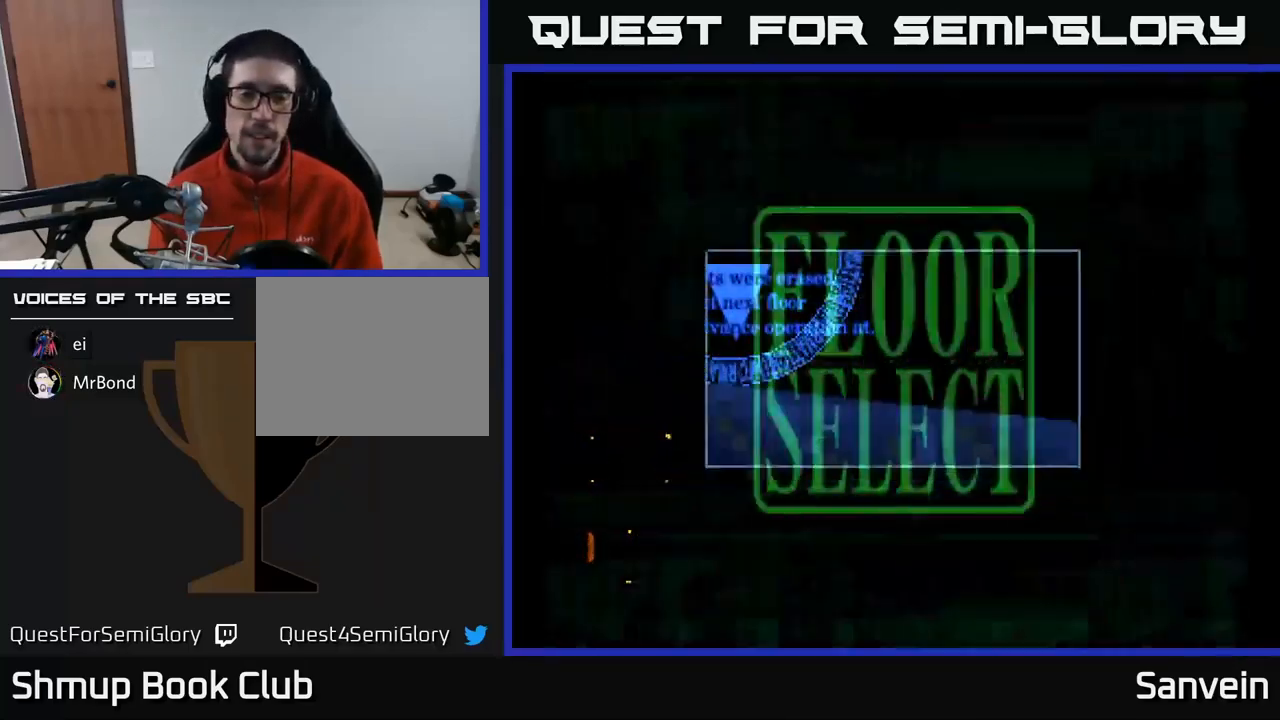
{"buttons": [], "left_stick": "center", "right_stick": "center", "events": []}
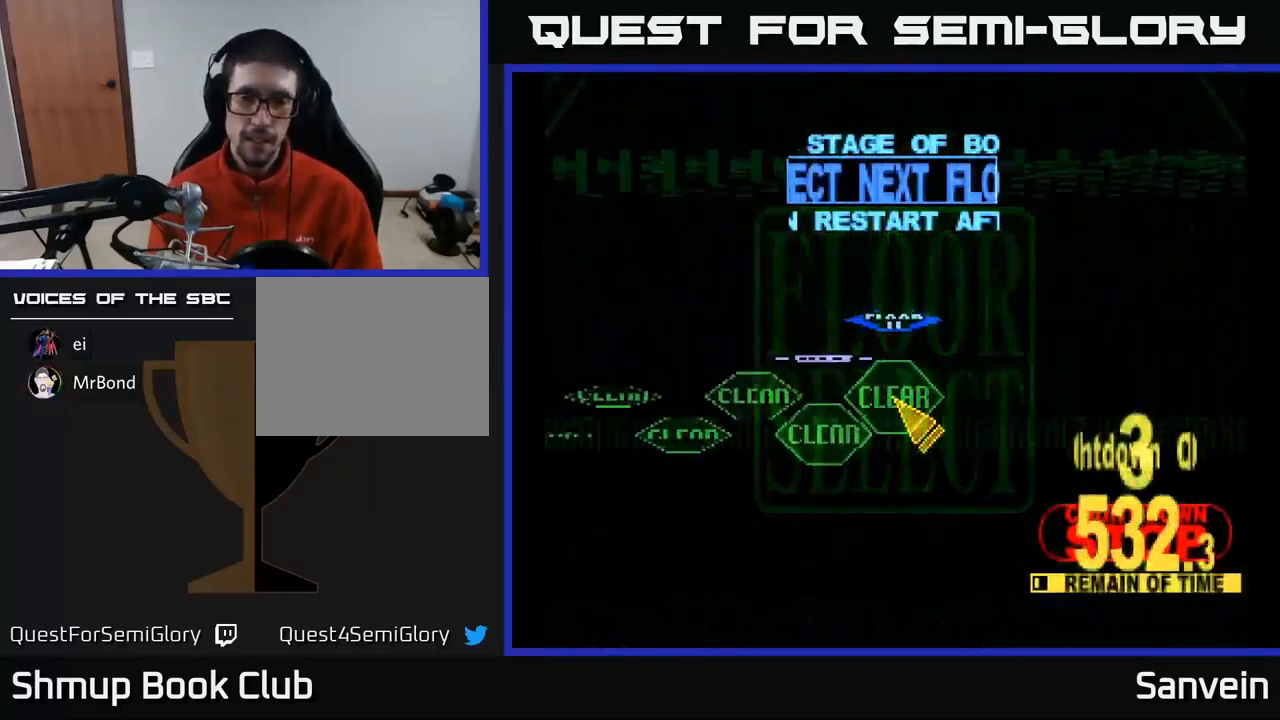
{"buttons": ["DPAD_UP"], "left_stick": "center", "right_stick": "center", "events": [[450, "DPAD_UP", "down"]]}
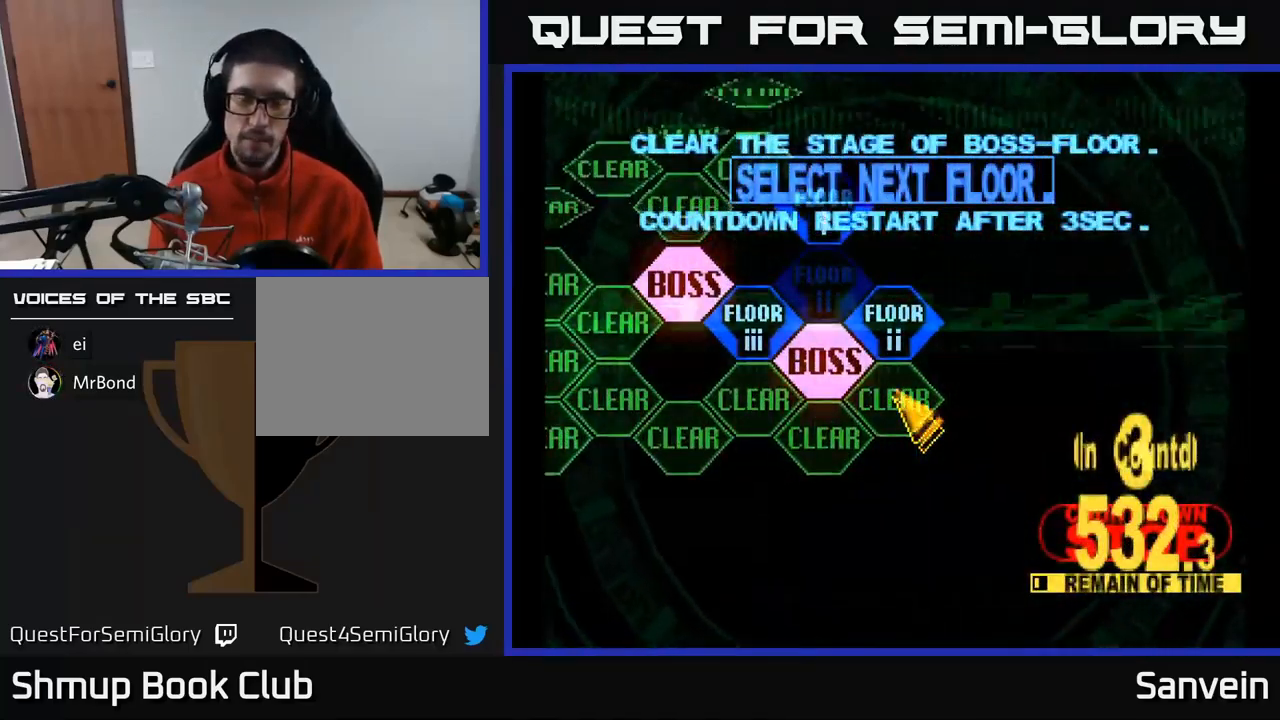
{"buttons": ["A"], "left_stick": "center", "right_stick": "center", "events": [[167, "DPAD_UP", "up"], [417, "A", "down"]]}
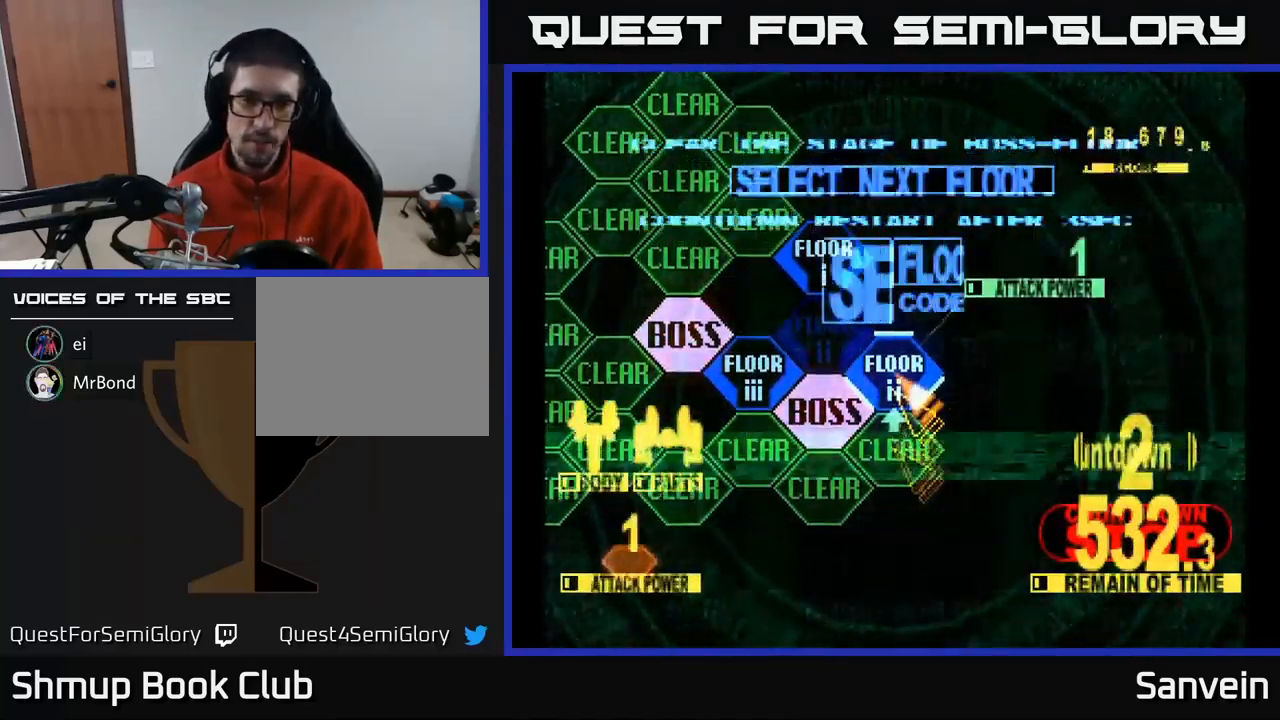
{"buttons": [], "left_stick": "center", "right_stick": "center", "events": [[84, "A", "up"]]}
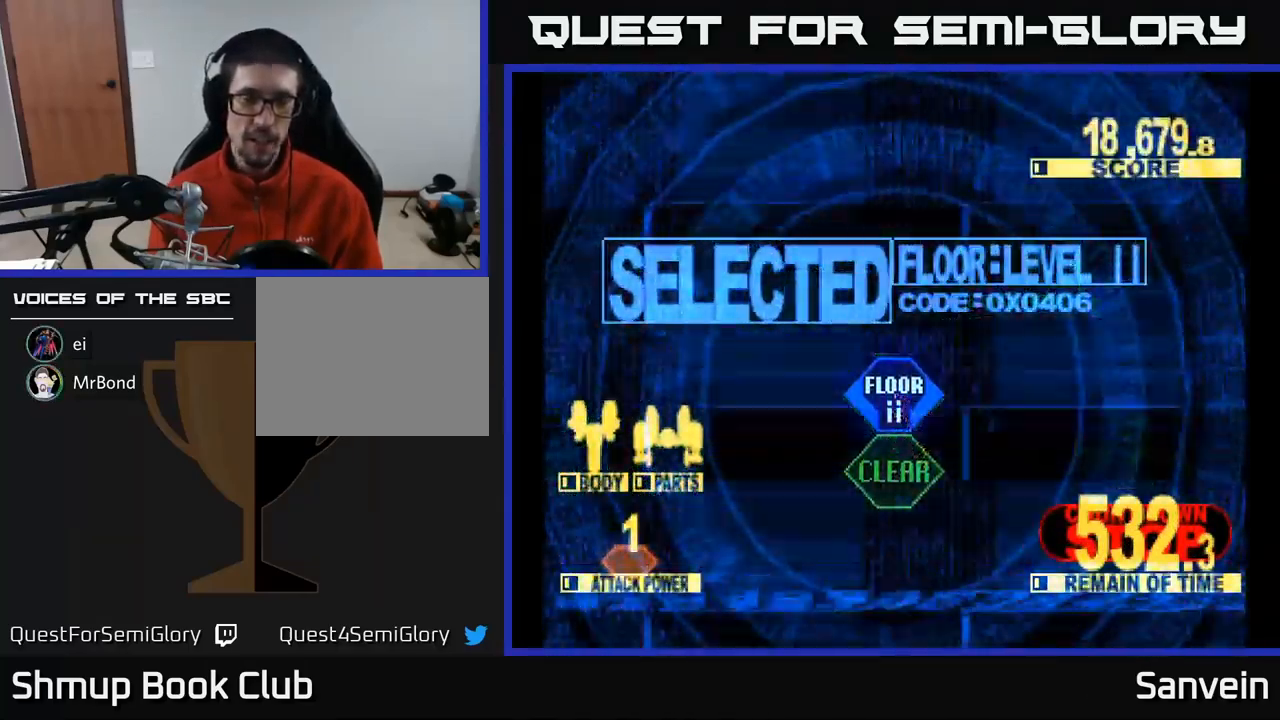
{"buttons": ["X"], "left_stick": "center", "right_stick": "center", "events": [[184, "X", "down"], [401, "X", "up"], [417, "DPAD_UP", "down"], [467, "DPAD_UP", "up"], [484, "X", "down"]]}